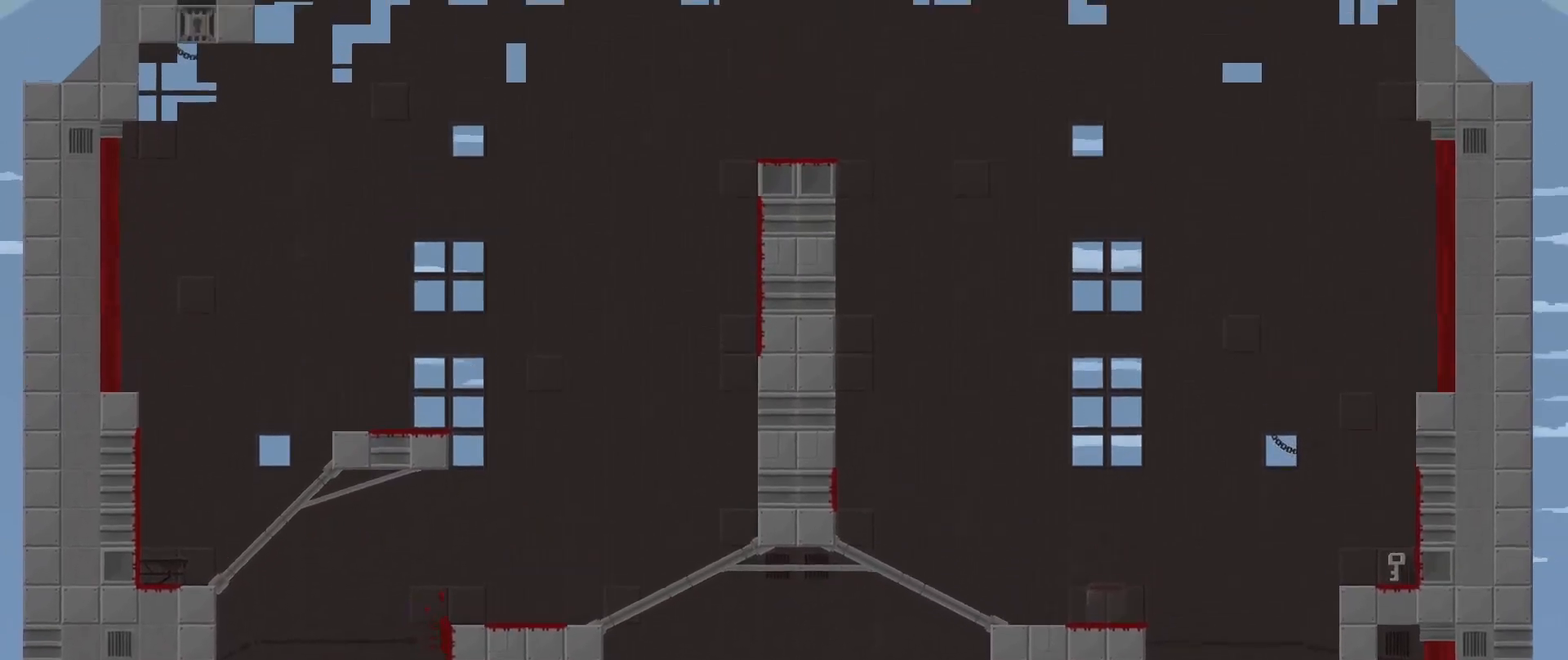
Gameplay with a controller (Xbox layout); each line is a JSON object with the inputs held at the frame after it. "events" lists button and stick changes between this image and that frame as [ms after this image, input, new state], when the widget could be followed in between. Not read: right_stick.
{"buttons": [], "left_stick": "center", "events": [[42, "L3", "up"], [292, "A", "up"], [375, "R2", "up"], [375, "left_stick", "center"]]}
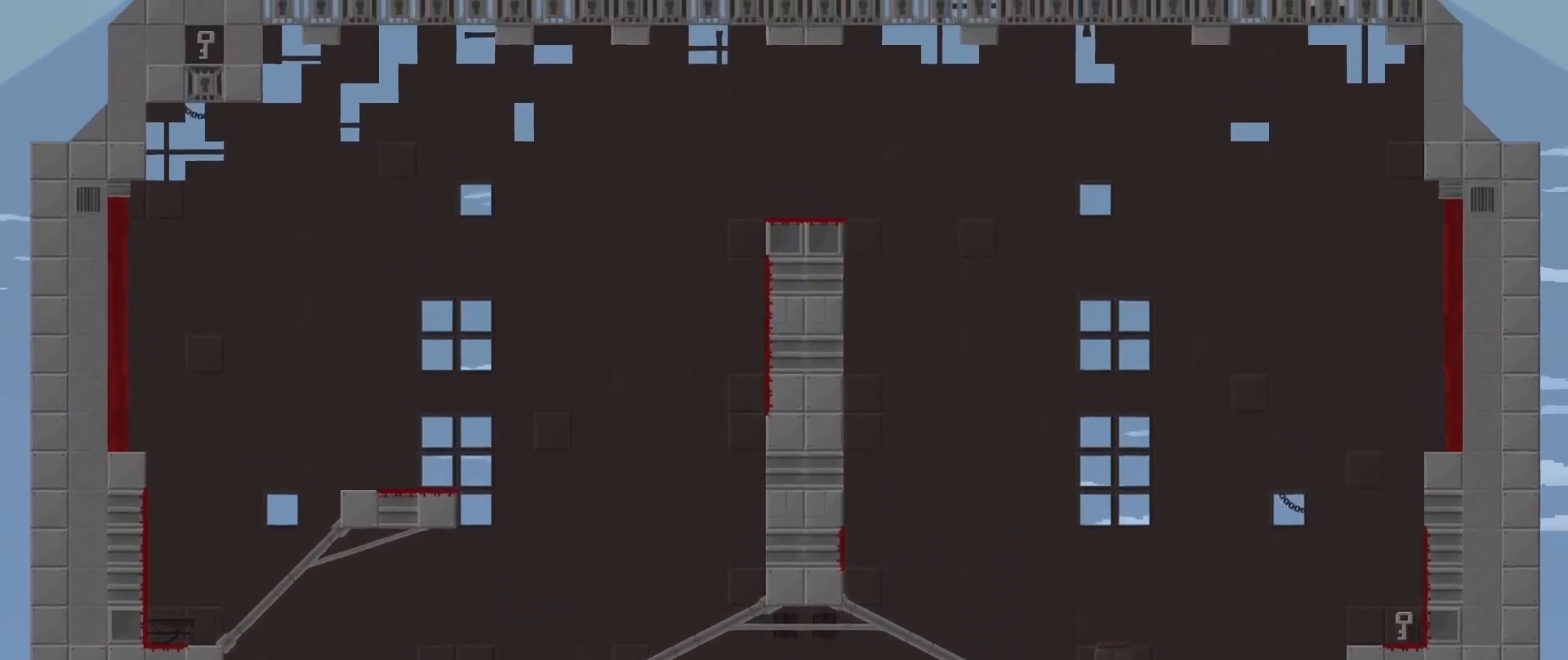
{"buttons": [], "left_stick": "center", "events": []}
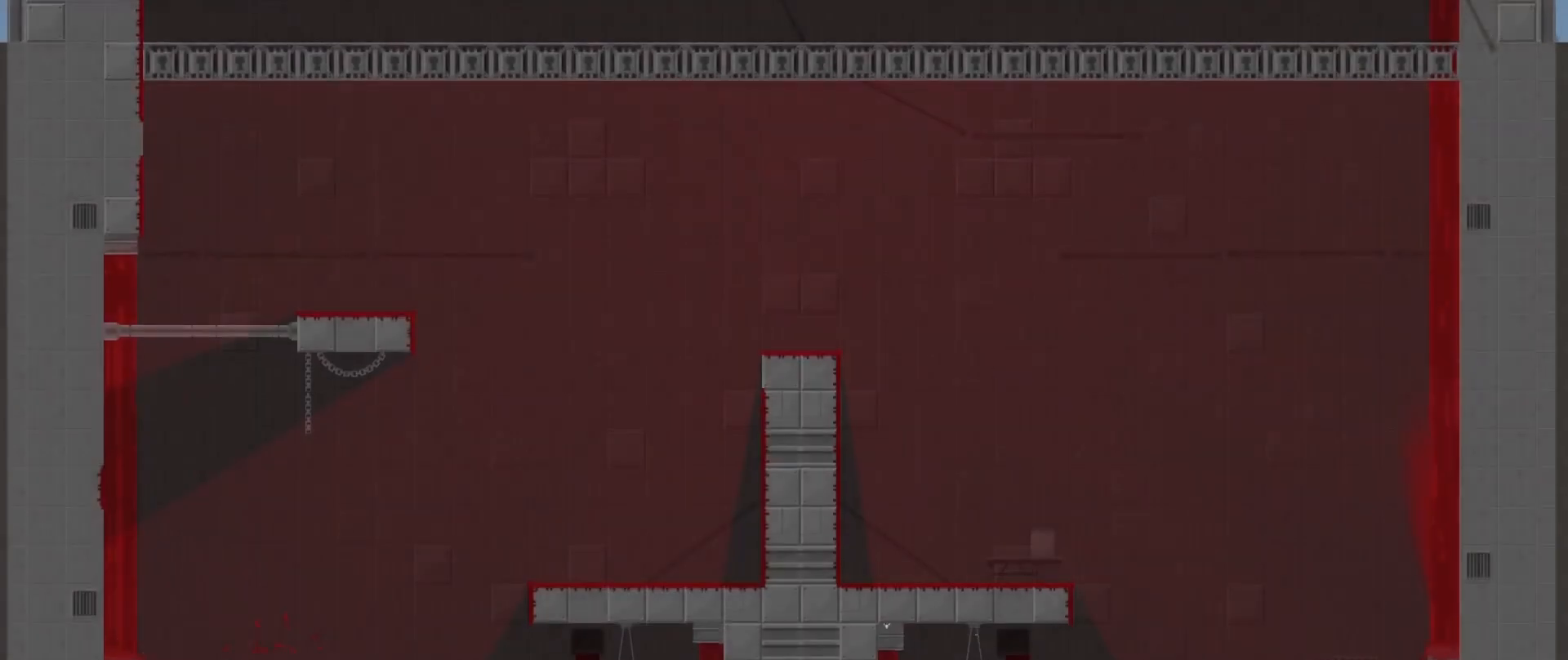
{"buttons": [], "left_stick": "center", "events": []}
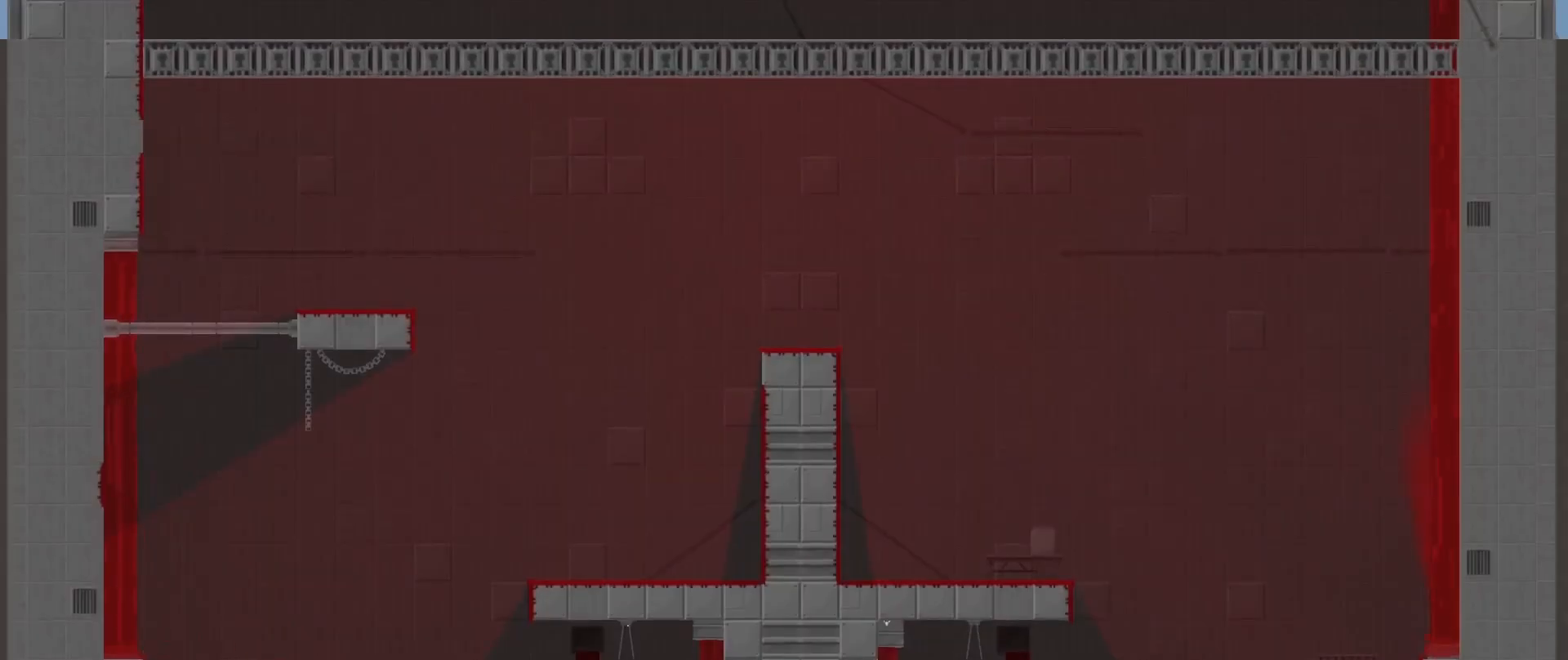
{"buttons": ["A", "R2"], "left_stick": "right", "events": [[42, "R2", "down"], [42, "left_stick", "right"], [292, "A", "down"]]}
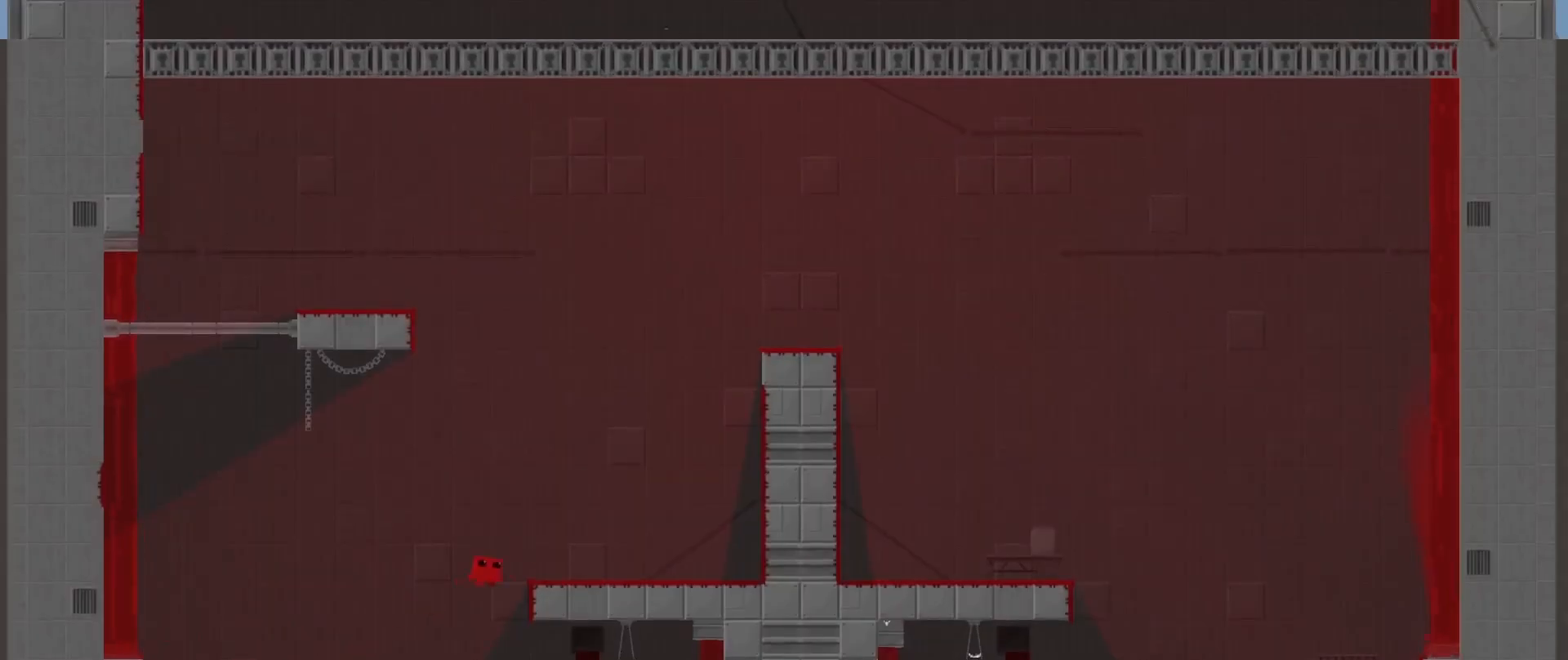
{"buttons": ["R2"], "left_stick": "right", "events": [[125, "A", "up"], [208, "A", "down"], [458, "A", "up"]]}
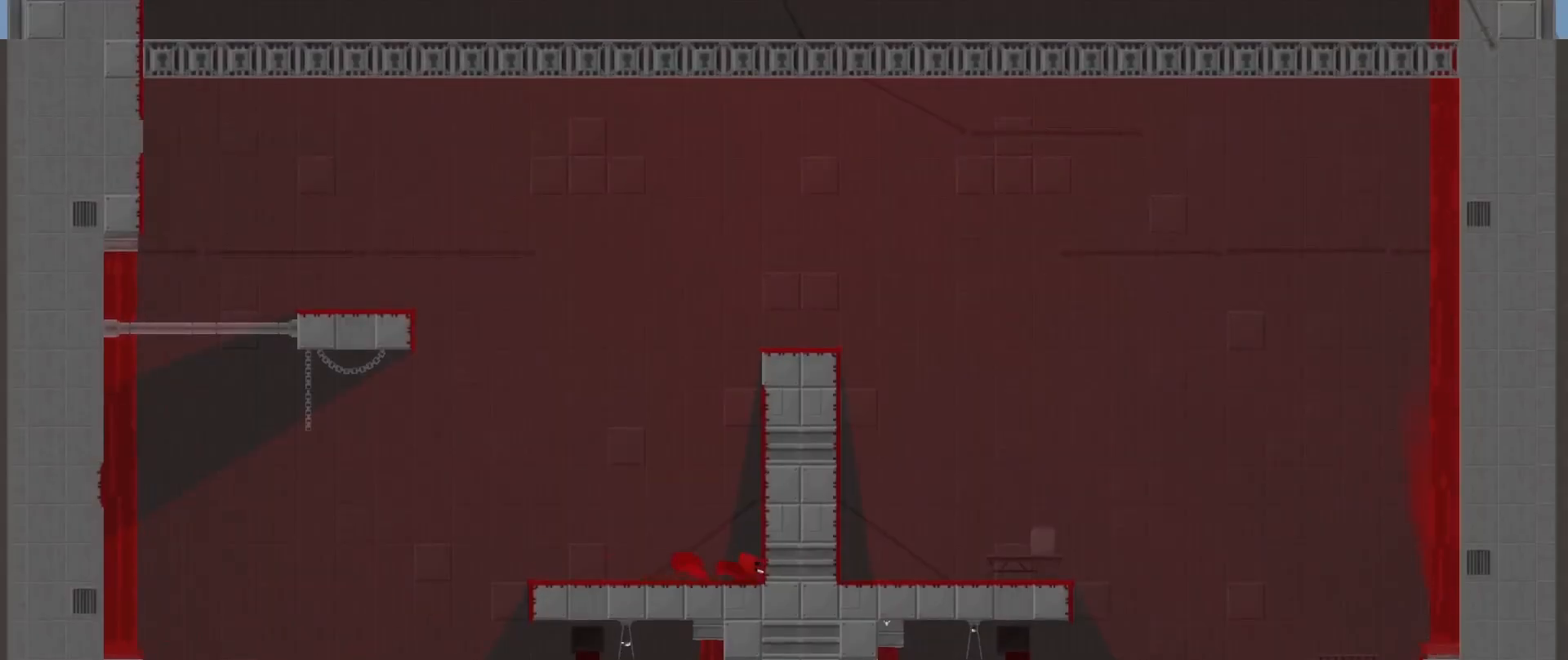
{"buttons": ["A", "R2"], "left_stick": "right", "events": [[42, "A", "down"], [375, "A", "up"], [458, "A", "down"]]}
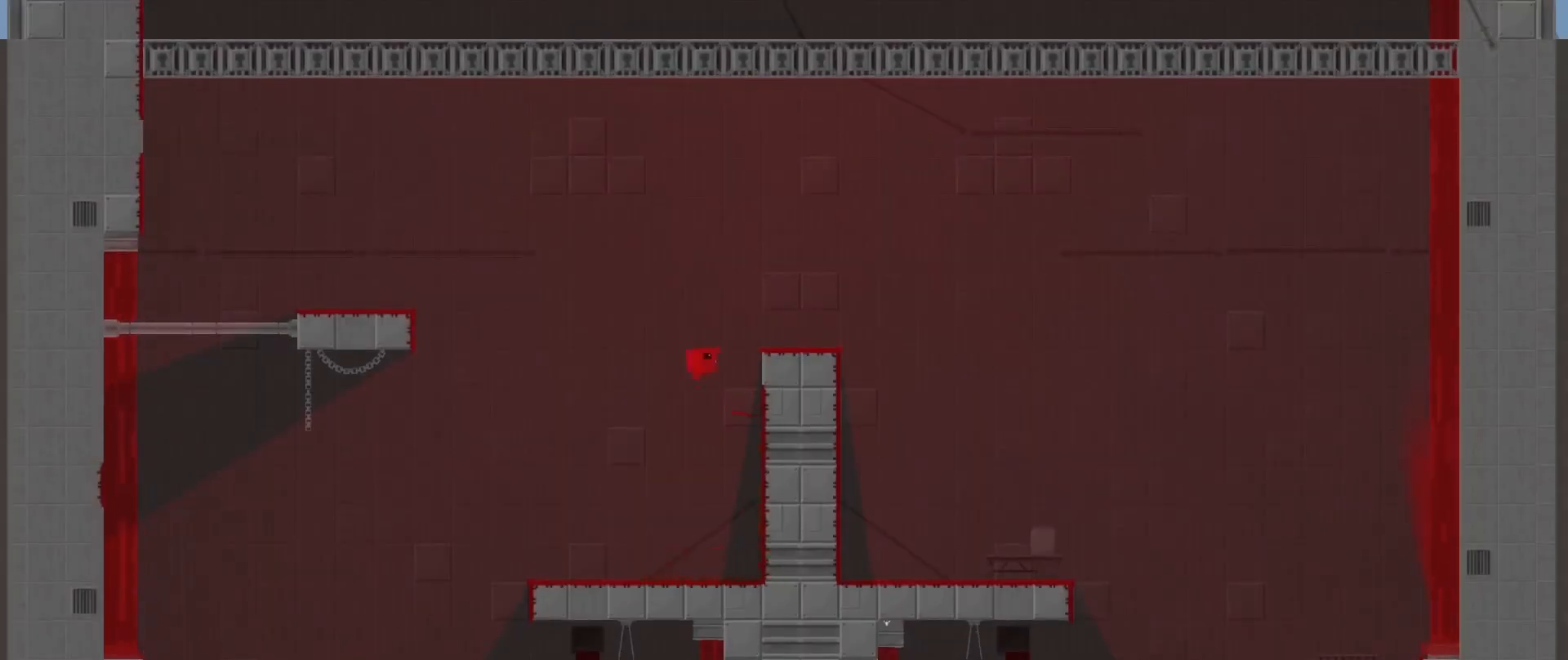
{"buttons": ["R2"], "left_stick": "right", "events": [[375, "A", "up"]]}
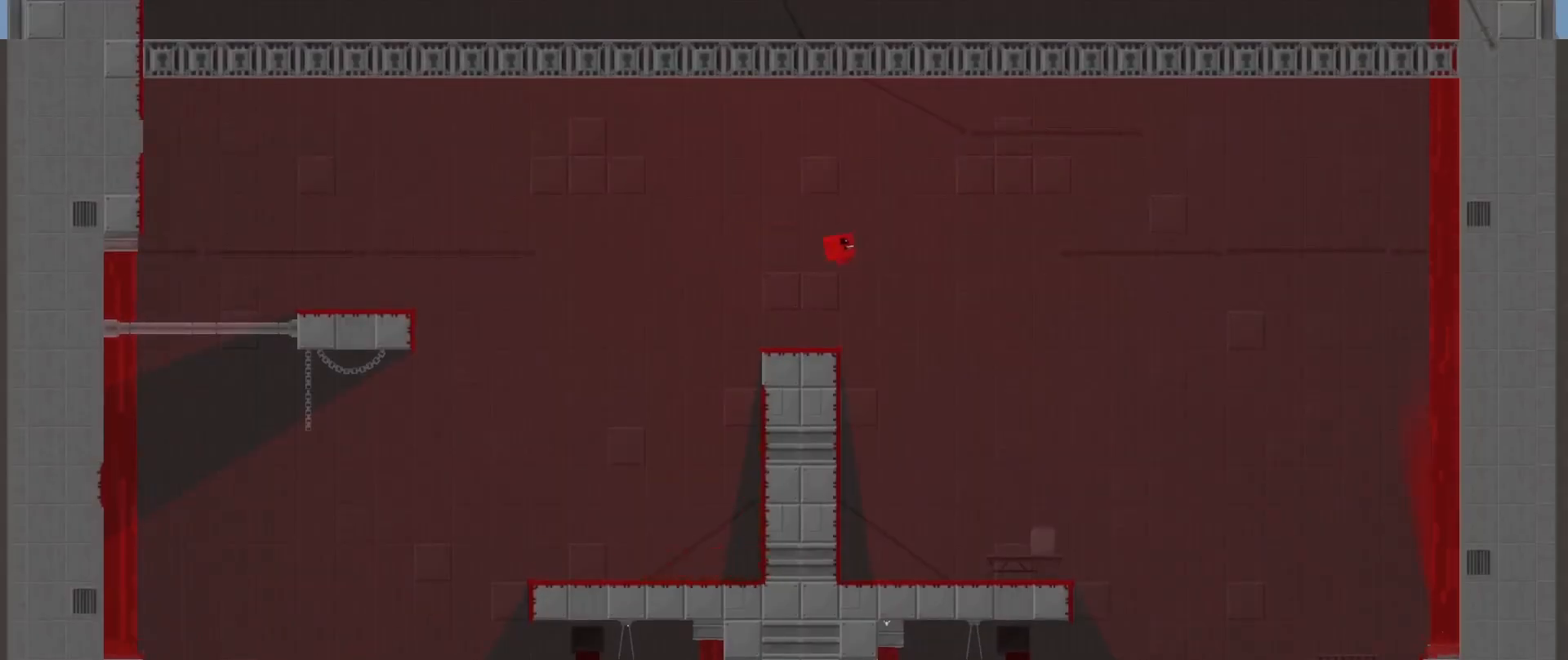
{"buttons": ["R2"], "left_stick": "up-left", "events": [[500, "left_stick", "up-left"]]}
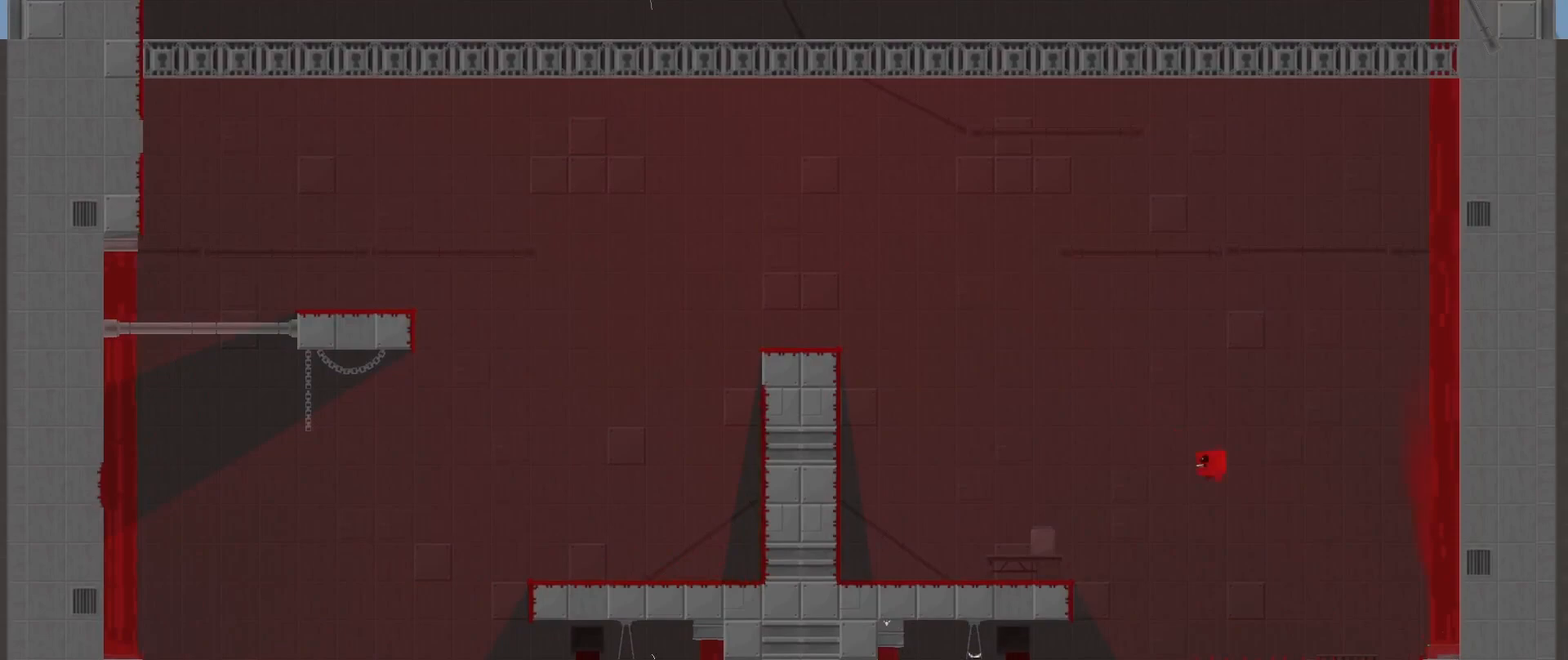
{"buttons": [], "left_stick": "center", "events": [[42, "L3", "down"], [42, "left_stick", "left"], [292, "L3", "up"], [417, "left_stick", "center"], [458, "R2", "up"]]}
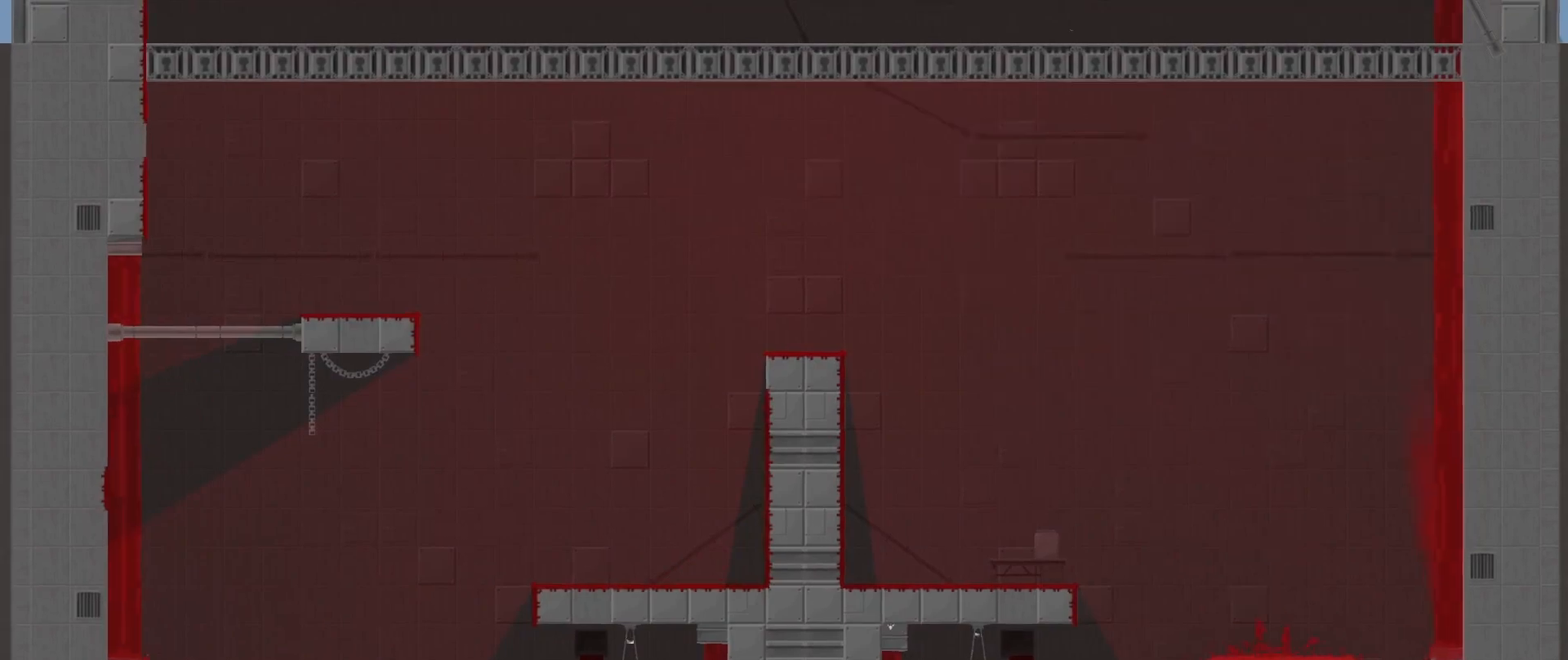
{"buttons": [], "left_stick": "center", "events": []}
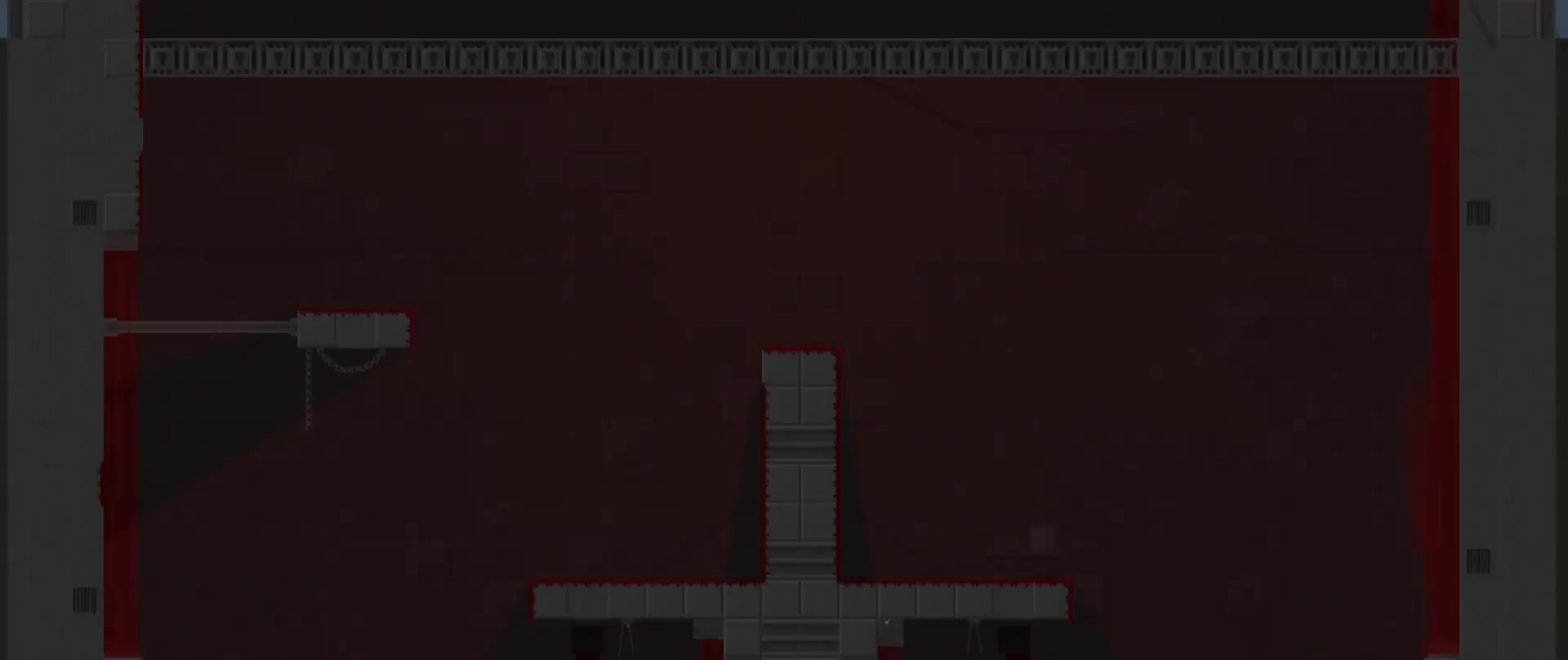
{"buttons": [], "left_stick": "center", "events": []}
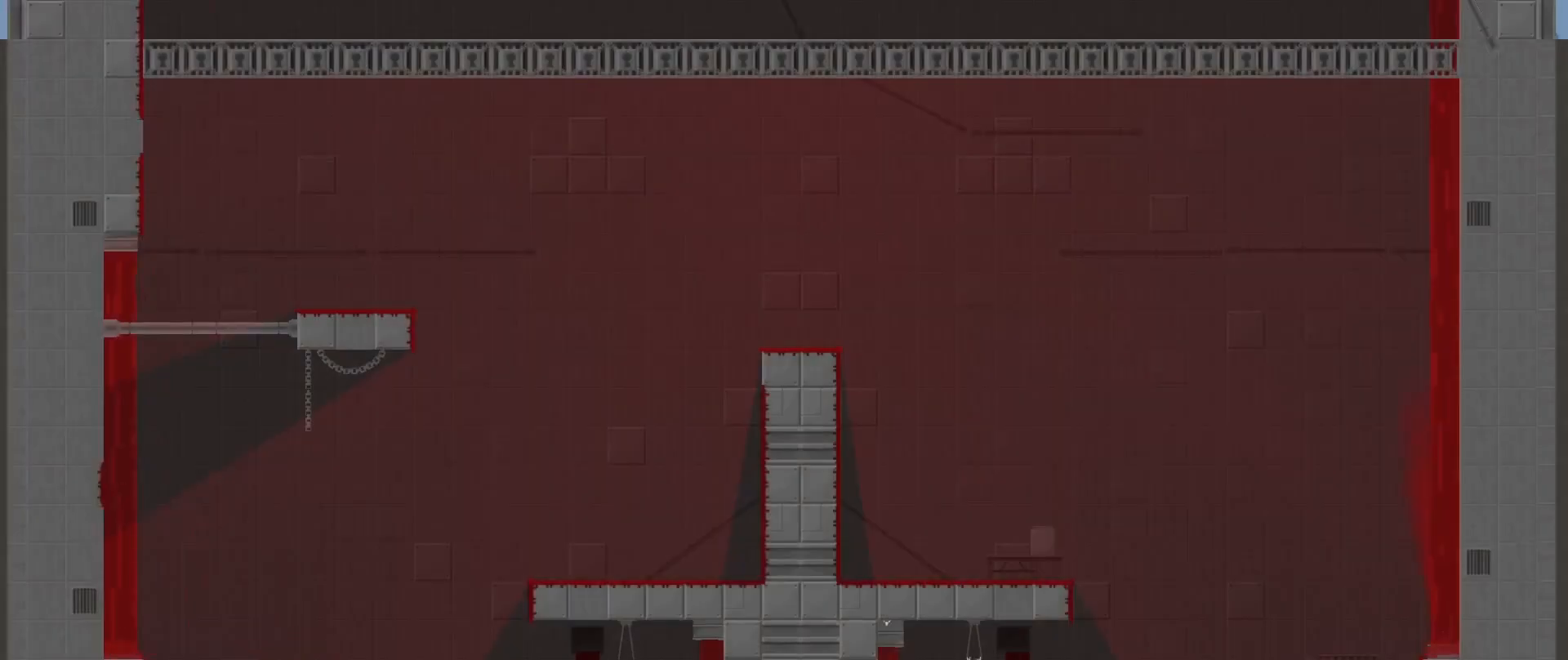
{"buttons": [], "left_stick": "center", "events": []}
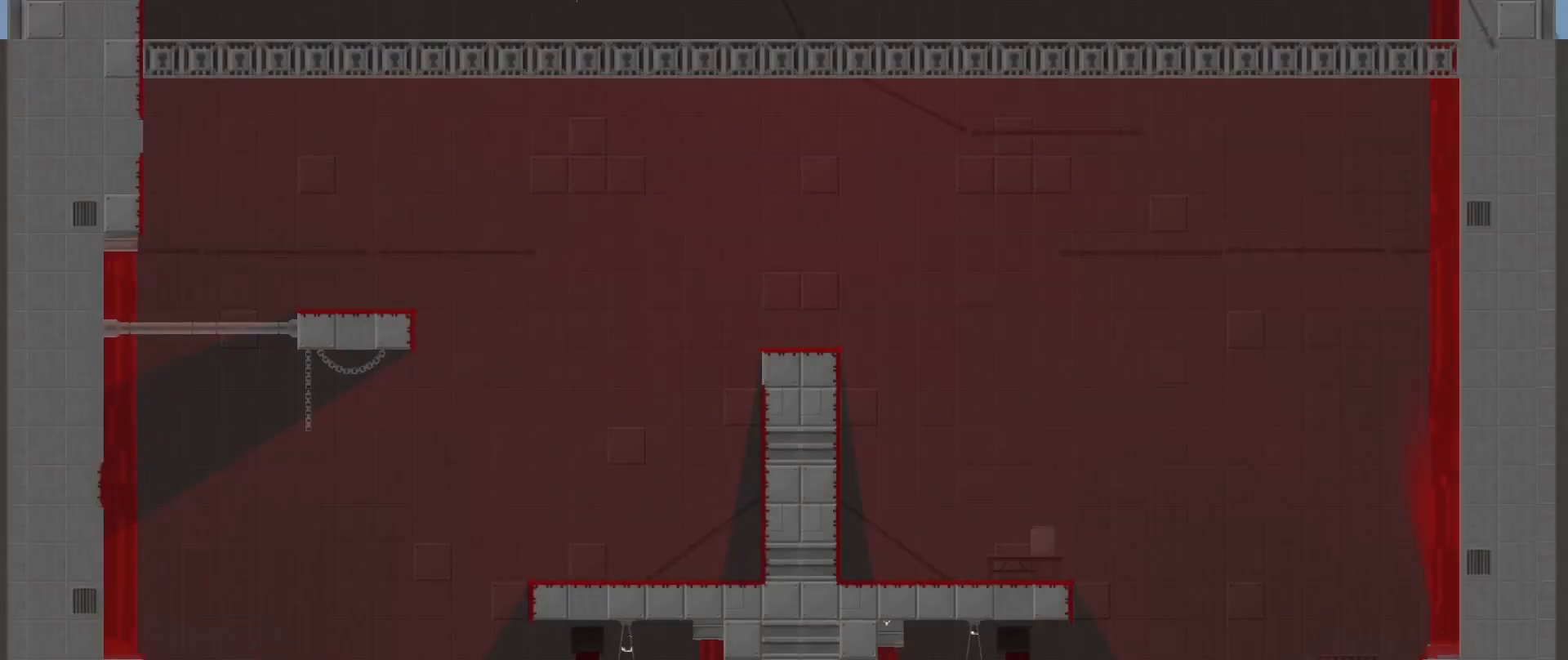
{"buttons": ["A", "R2"], "left_stick": "right", "events": [[208, "R2", "down"], [208, "left_stick", "right"], [417, "A", "down"]]}
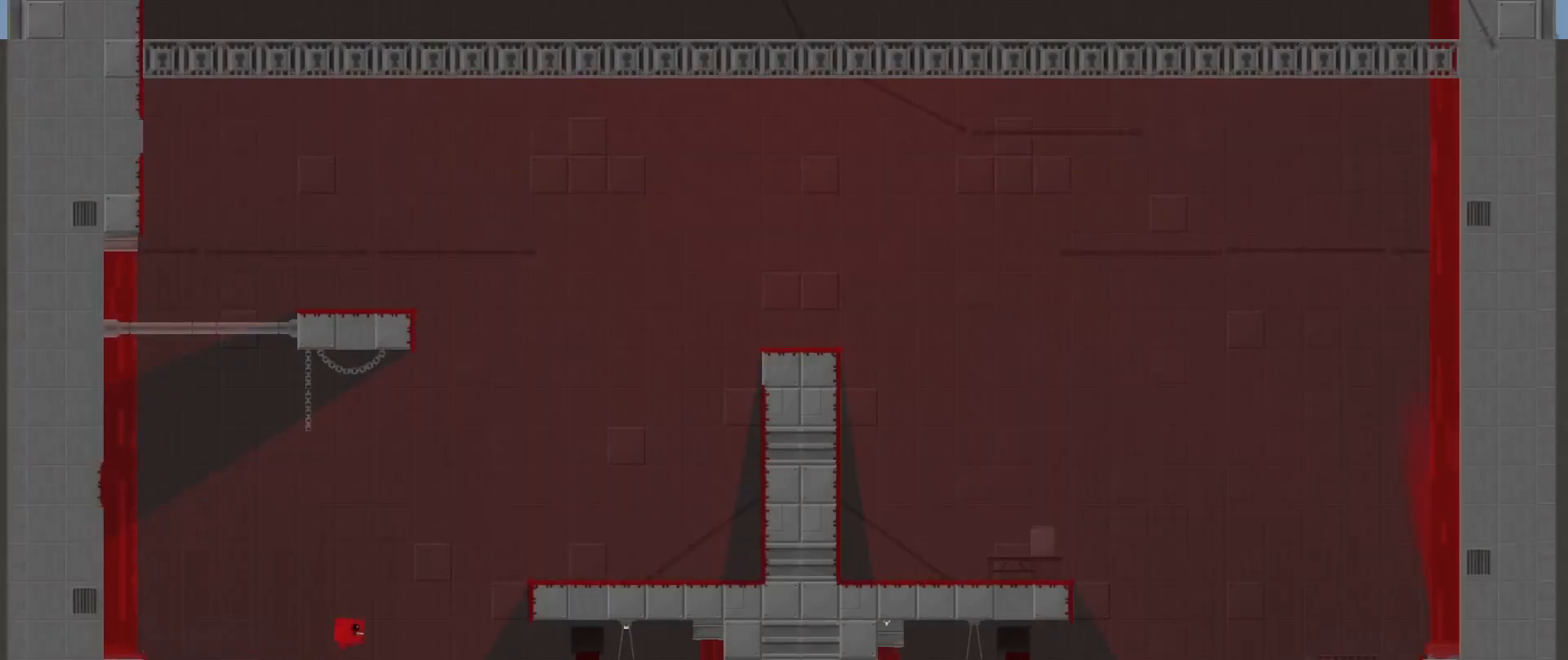
{"buttons": ["R2"], "left_stick": "right", "events": [[333, "A", "up"]]}
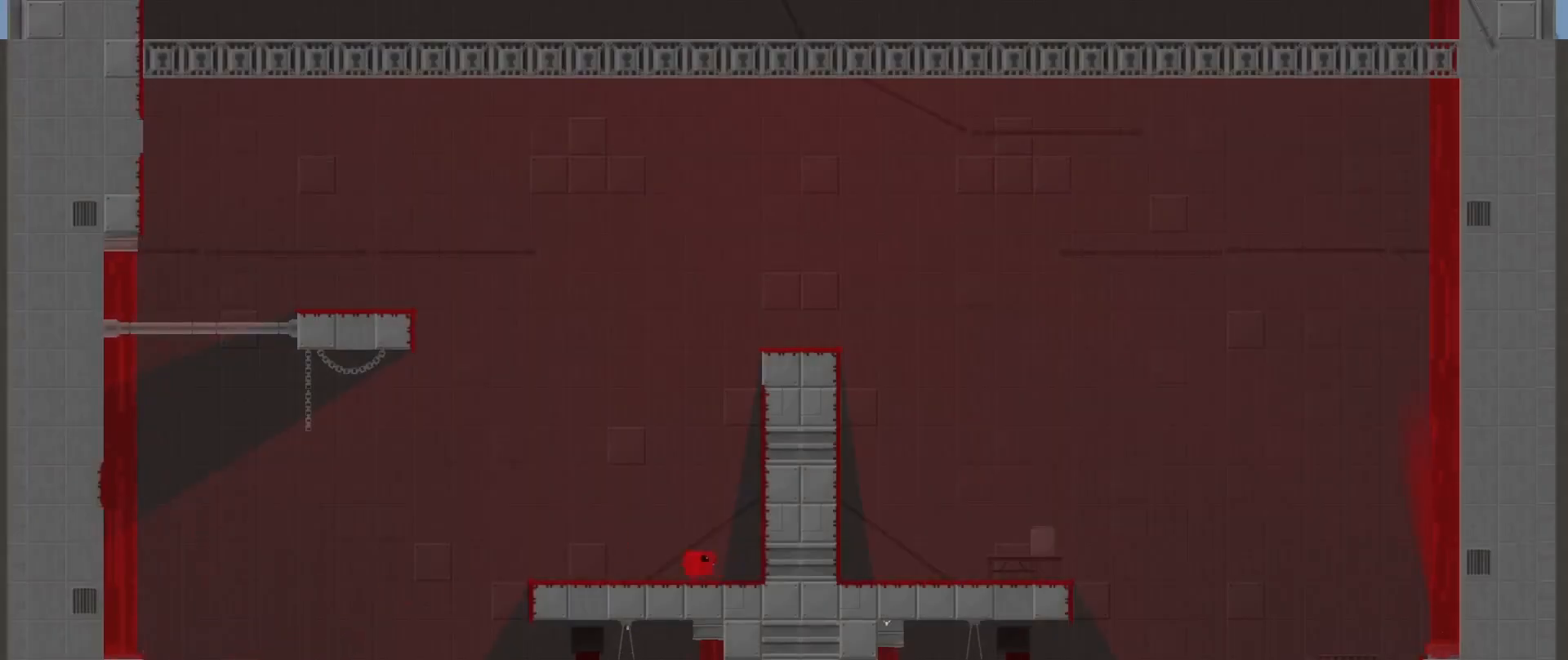
{"buttons": ["A", "R2"], "left_stick": "right", "events": [[42, "A", "down"], [375, "A", "up"], [417, "A", "down"]]}
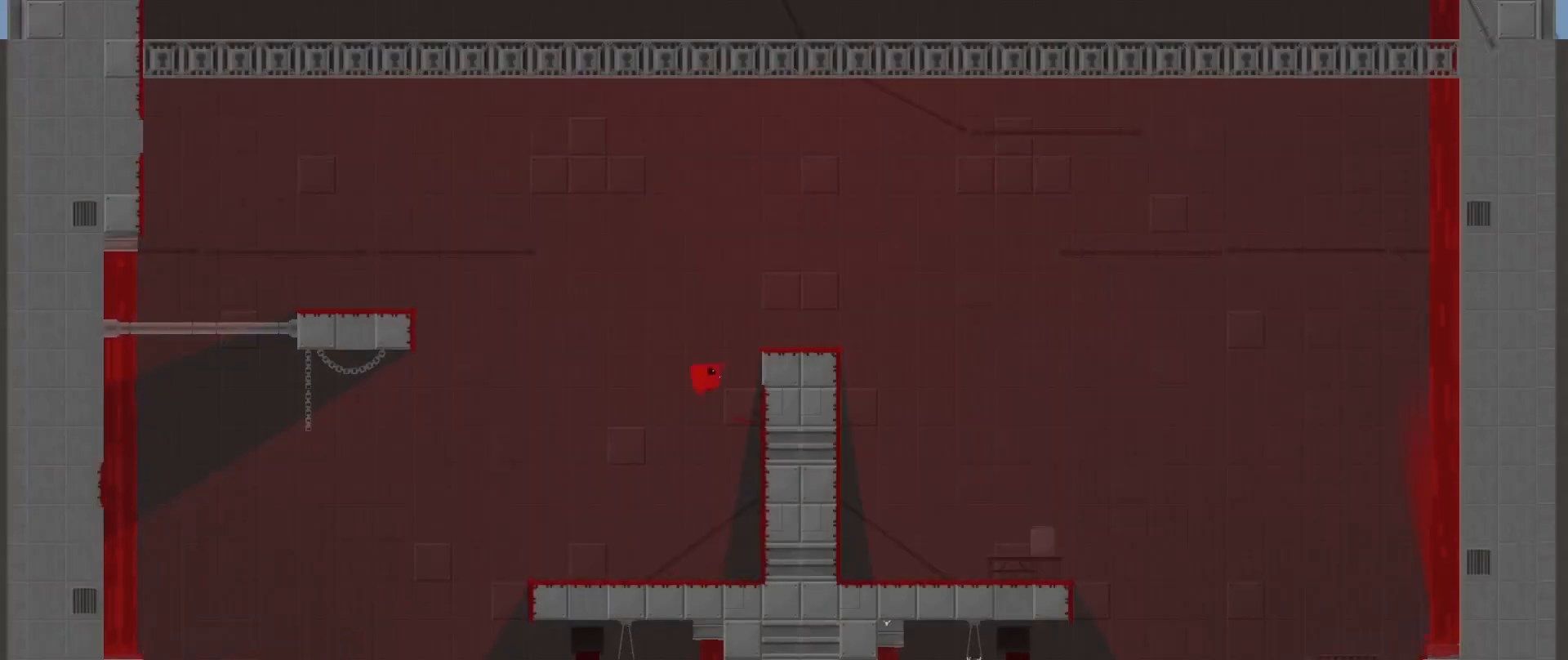
{"buttons": ["A", "R2"], "left_stick": "right", "events": []}
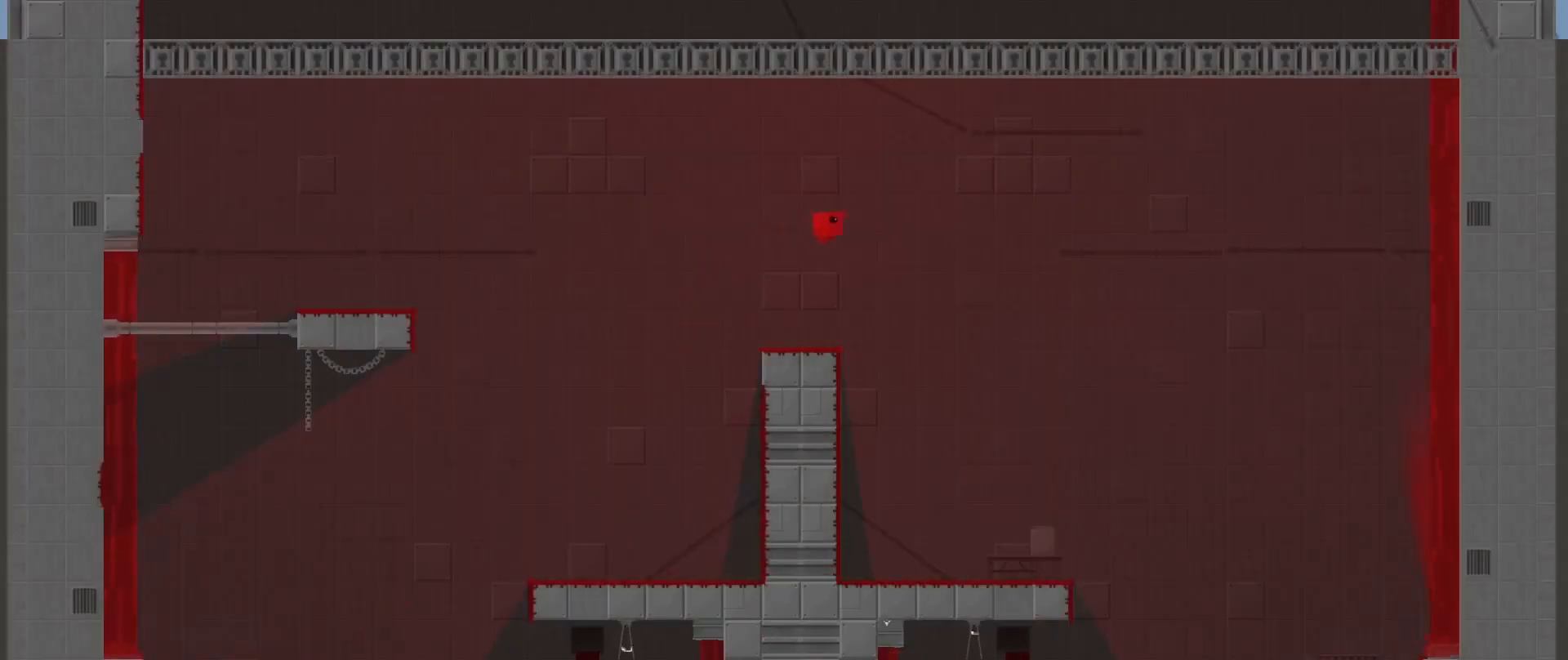
{"buttons": [], "left_stick": "right", "events": [[42, "A", "up"], [83, "R2", "up"], [125, "left_stick", "center"], [292, "left_stick", "right"]]}
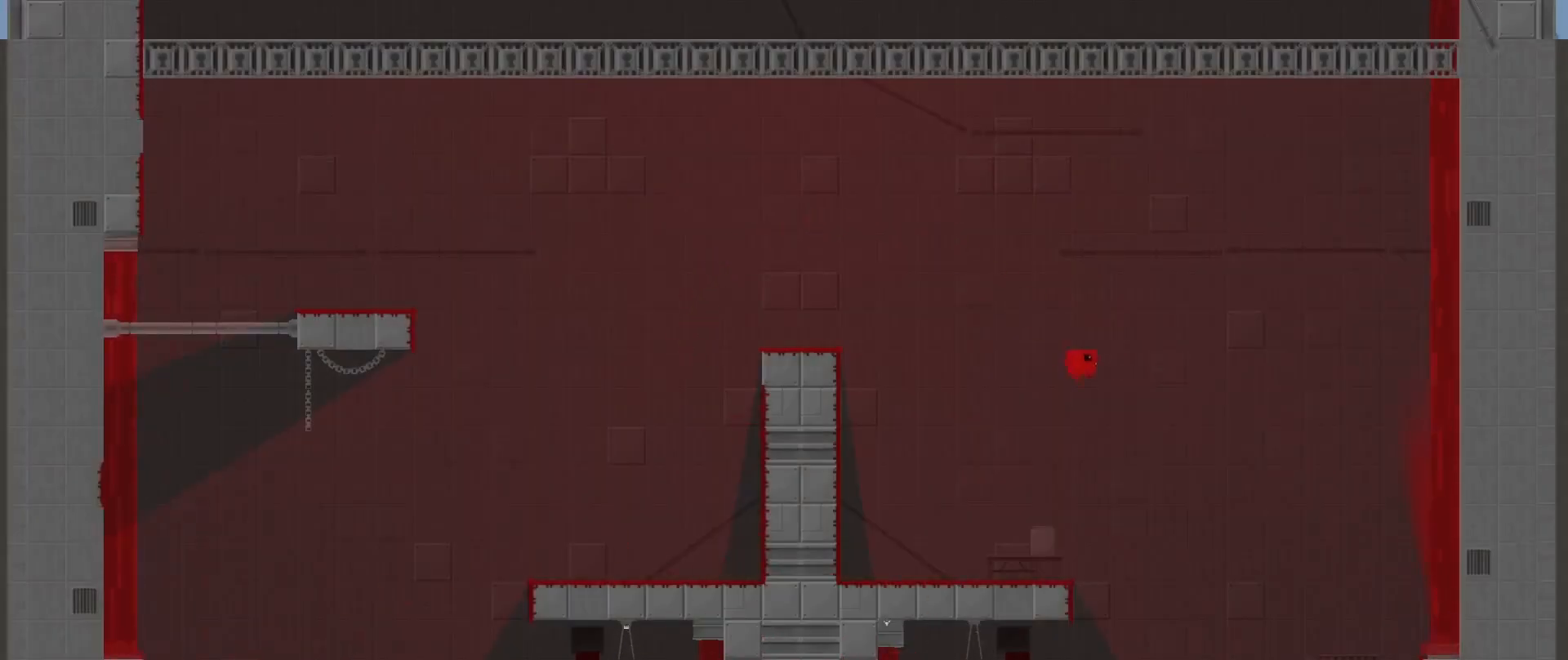
{"buttons": [], "left_stick": "center", "events": [[500, "left_stick", "center"]]}
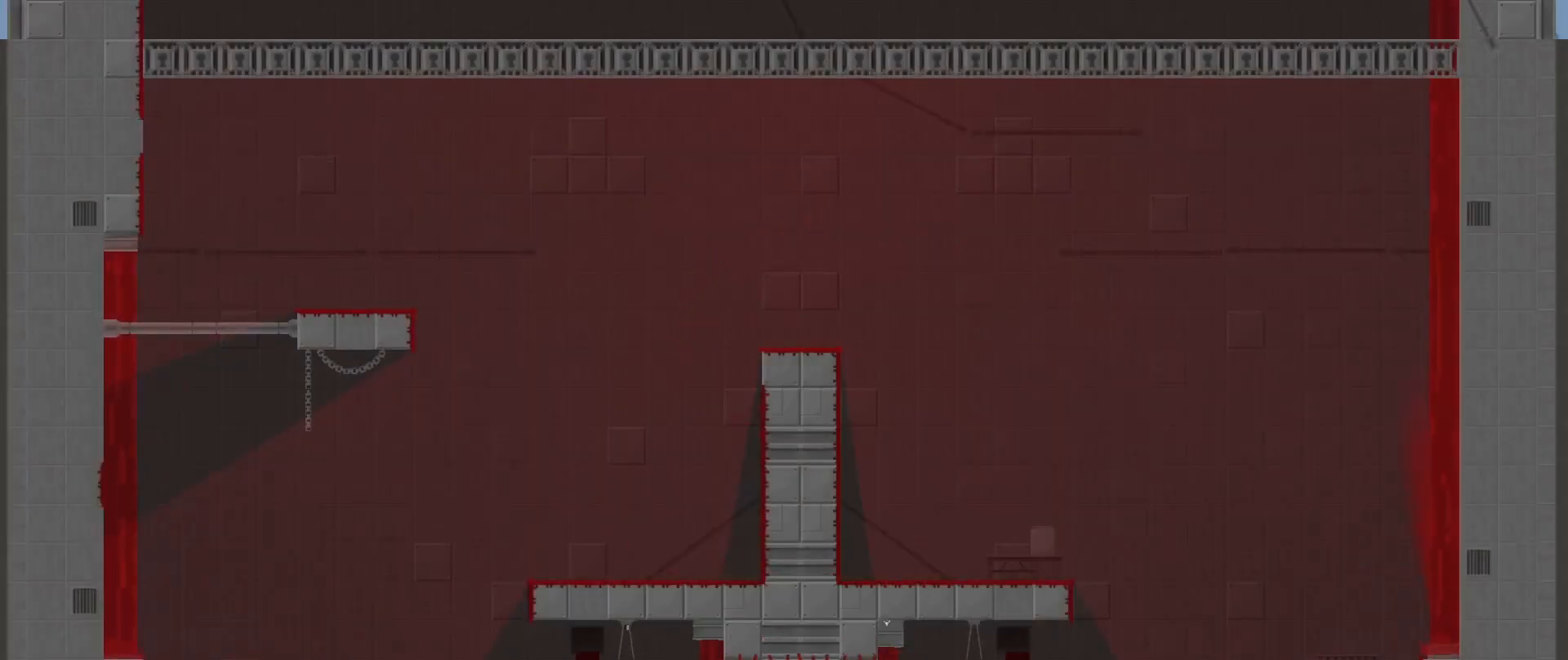
{"buttons": [], "left_stick": "center", "events": []}
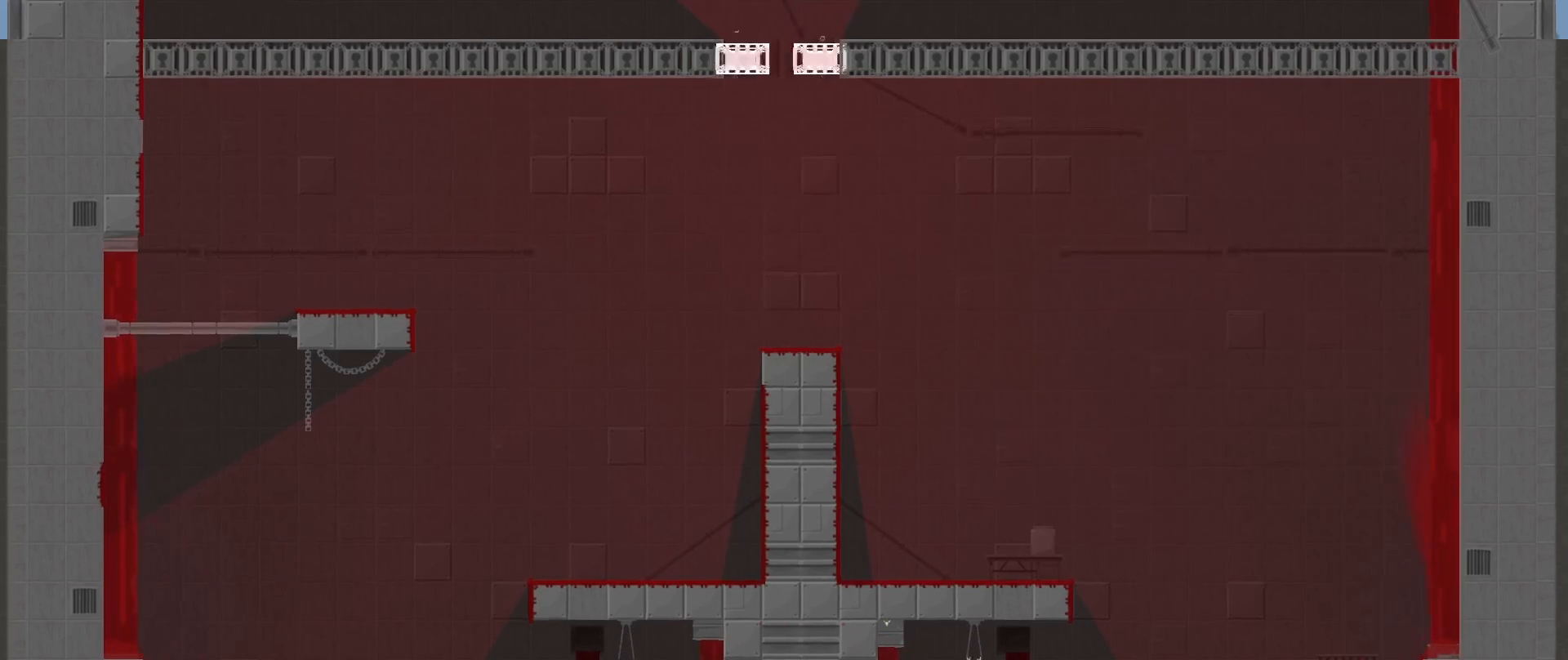
{"buttons": [], "left_stick": "center", "events": []}
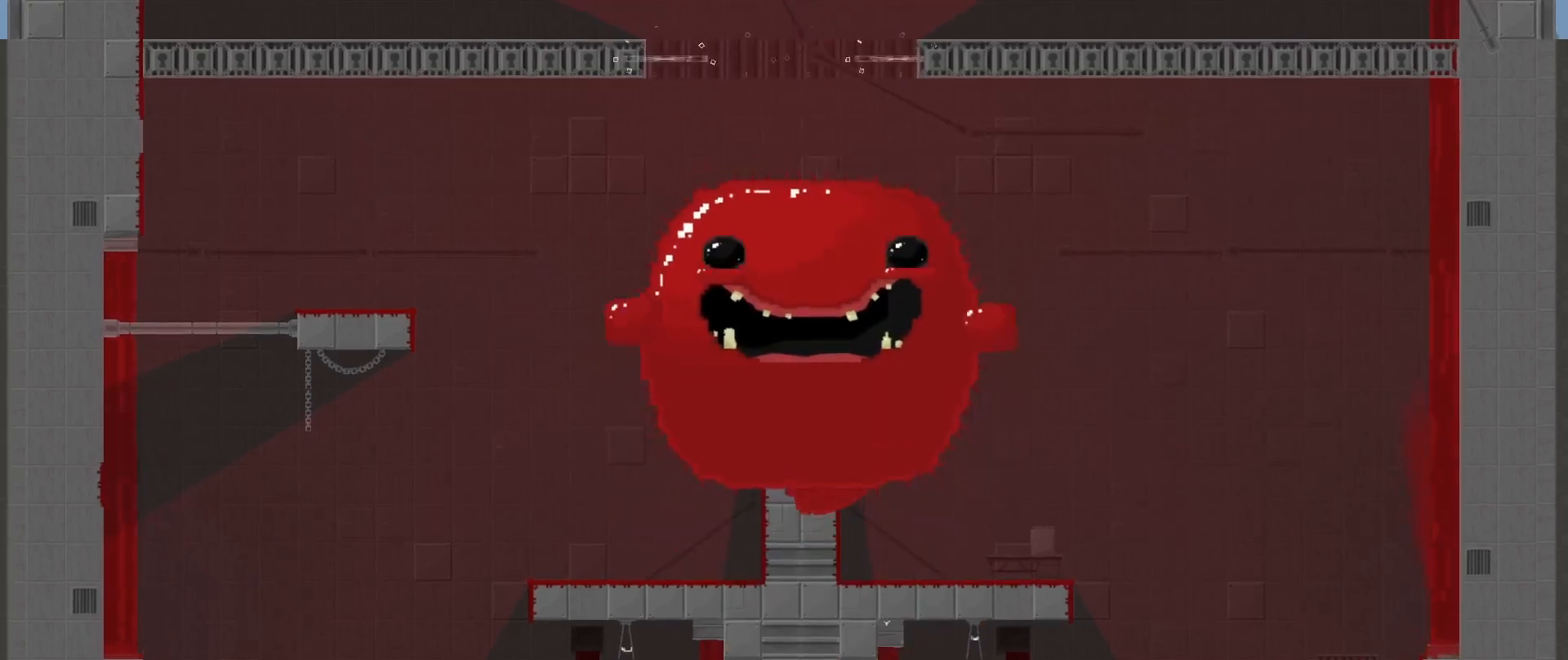
{"buttons": [], "left_stick": "center", "events": []}
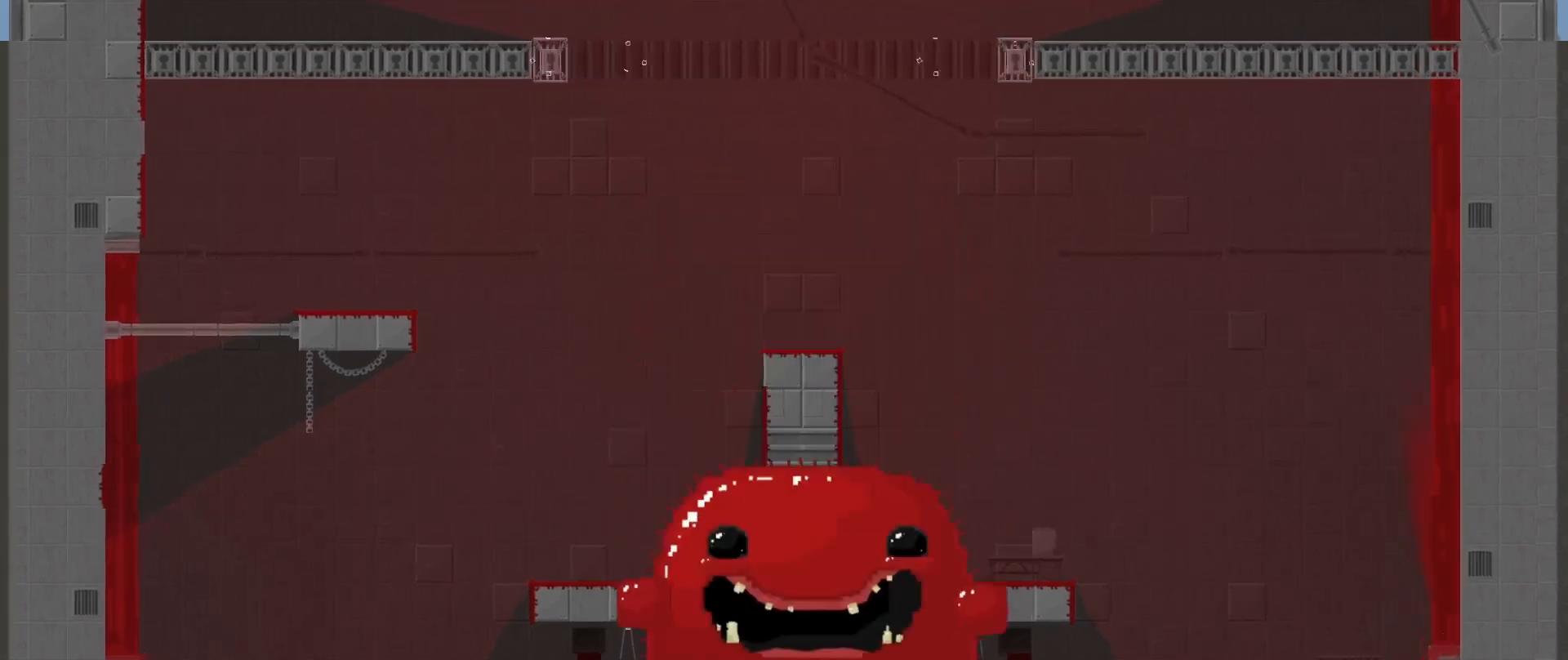
{"buttons": ["A", "R2"], "left_stick": "up-left", "events": [[125, "R2", "down"], [125, "left_stick", "up-left"], [208, "A", "down"]]}
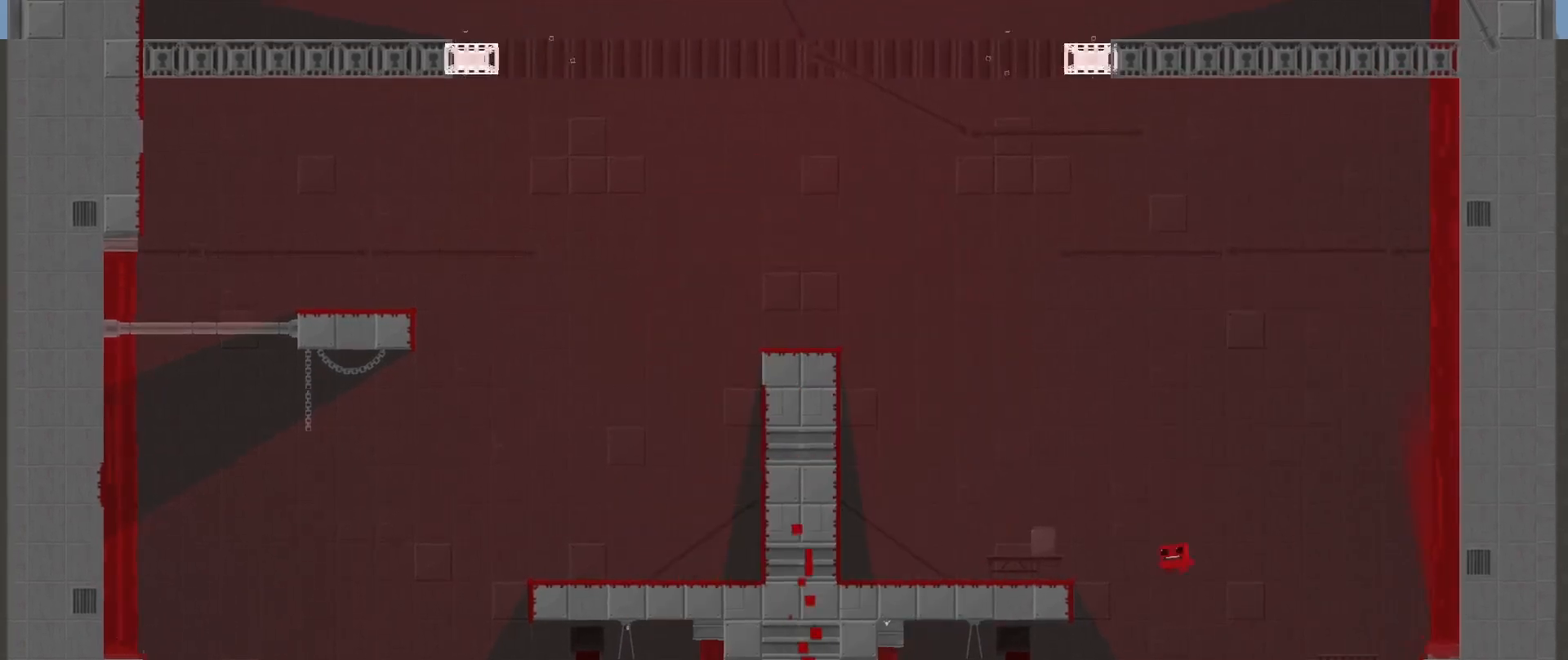
{"buttons": ["A", "R2"], "left_stick": "up-left", "events": [[167, "A", "up"], [500, "A", "down"]]}
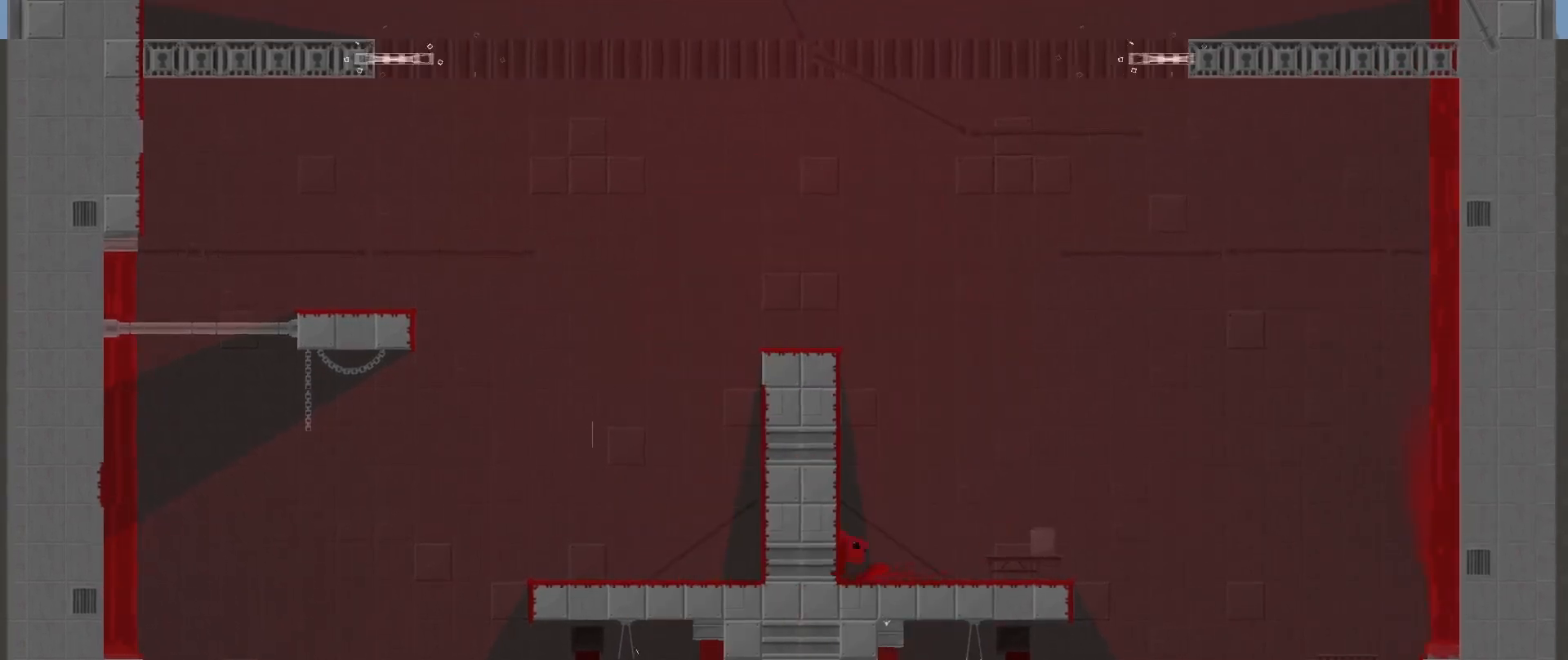
{"buttons": ["A", "R2"], "left_stick": "up-left", "events": [[250, "A", "up"], [333, "A", "down"]]}
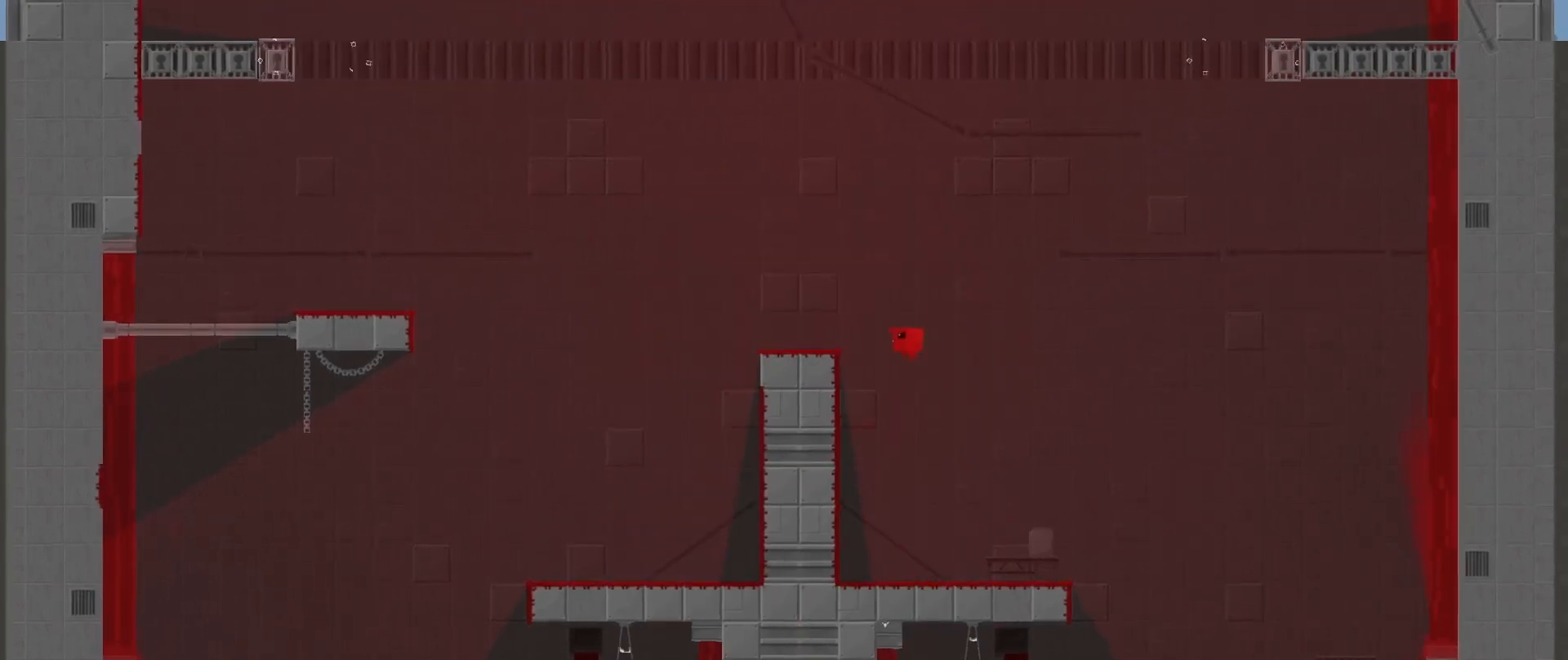
{"buttons": ["R2"], "left_stick": "up-left", "events": [[125, "A", "up"], [208, "R2", "up"], [333, "left_stick", "center"], [458, "left_stick", "up-left"], [500, "R2", "down"]]}
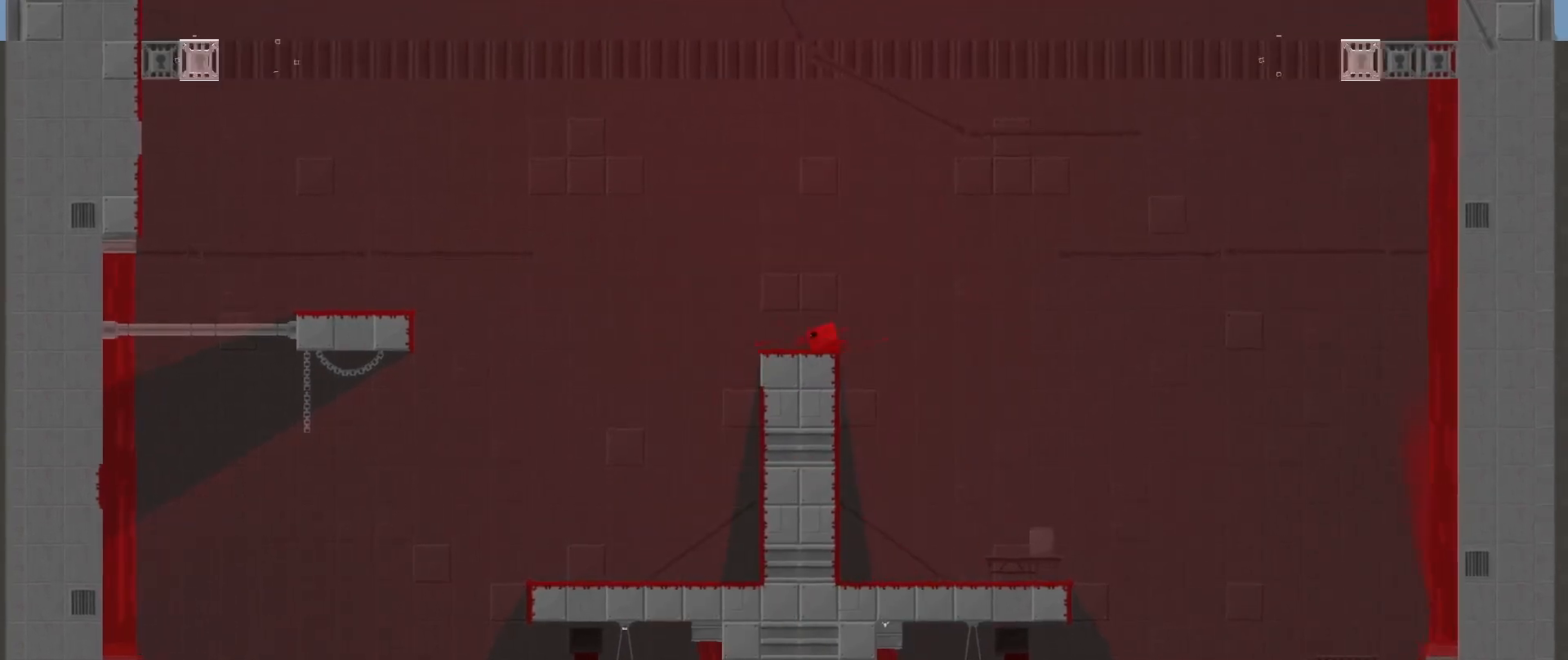
{"buttons": ["R2"], "left_stick": "left", "events": [[167, "A", "down"], [333, "left_stick", "left"], [500, "A", "up"]]}
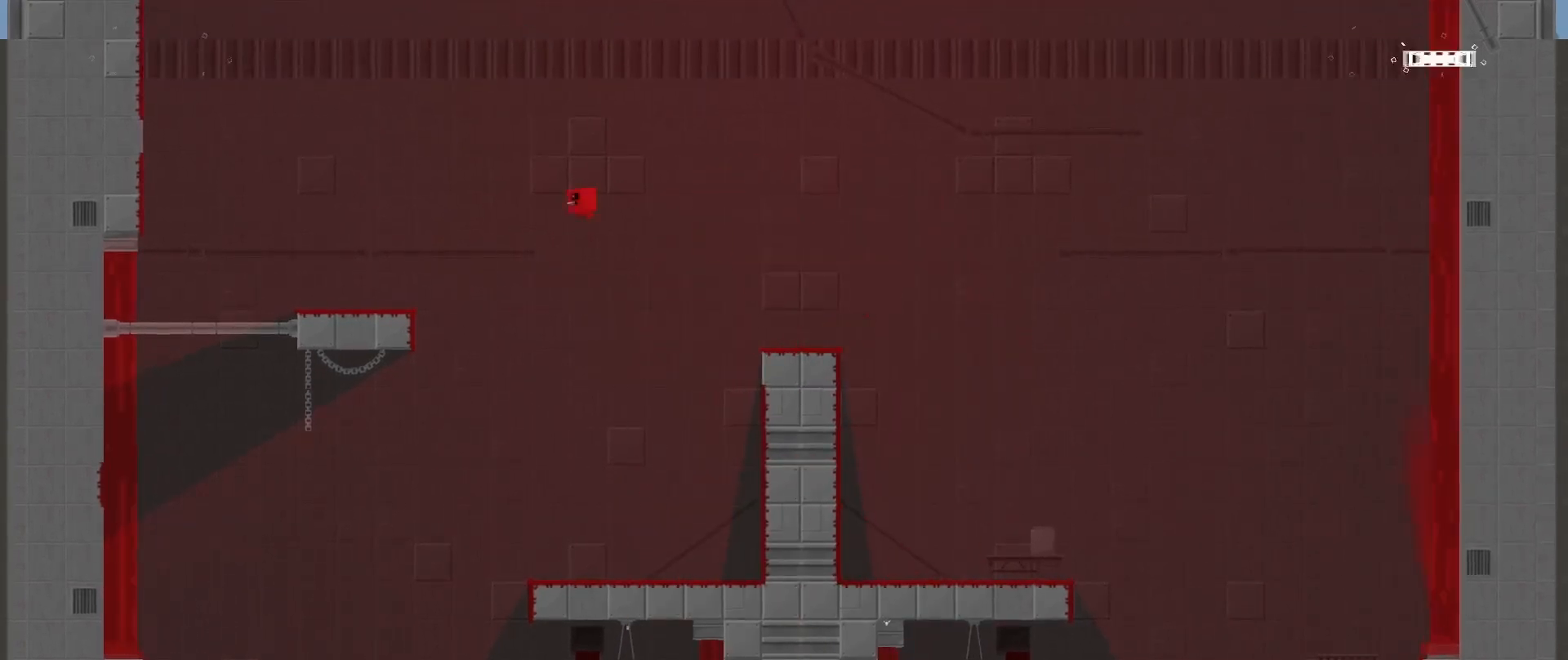
{"buttons": [], "left_stick": "center", "events": [[125, "R2", "up"], [292, "left_stick", "right"], [417, "left_stick", "center"]]}
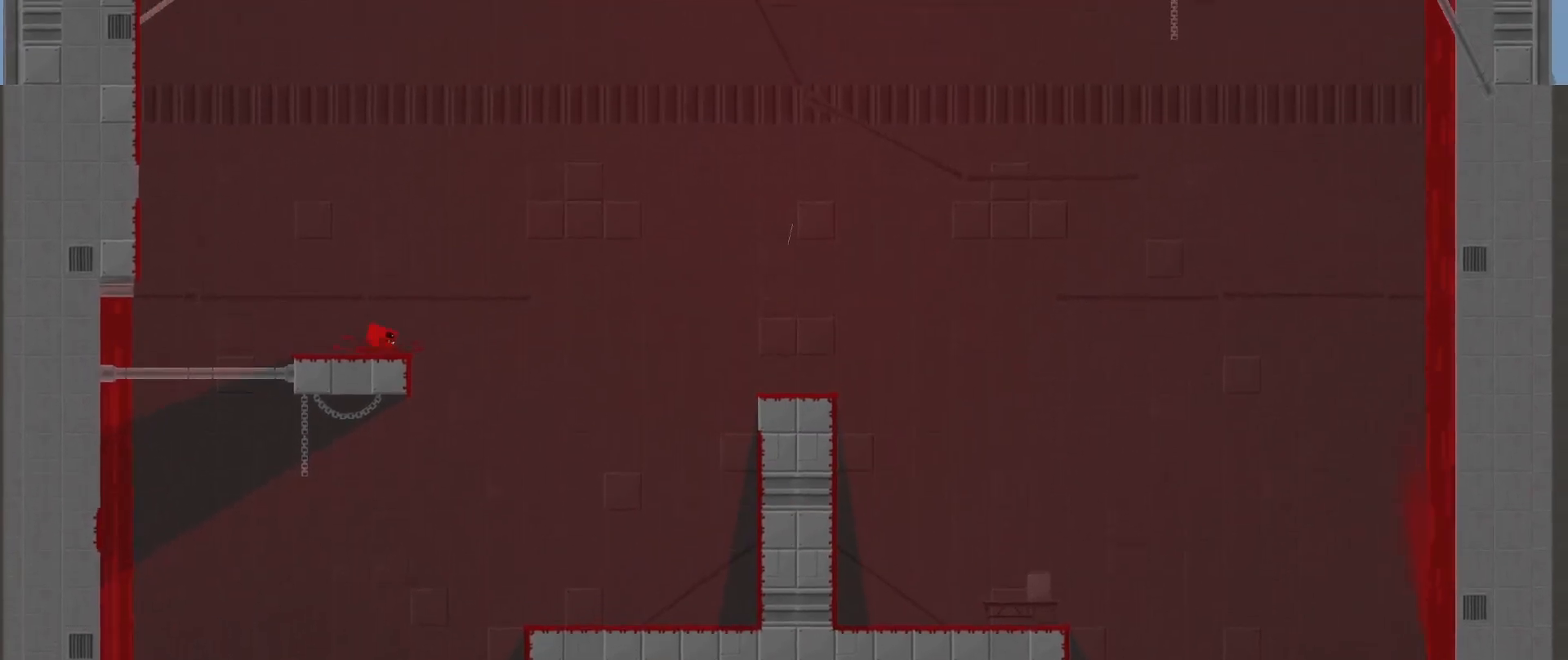
{"buttons": ["A", "R2"], "left_stick": "up-left", "events": [[125, "R2", "down"], [125, "left_stick", "up-left"], [250, "A", "down"]]}
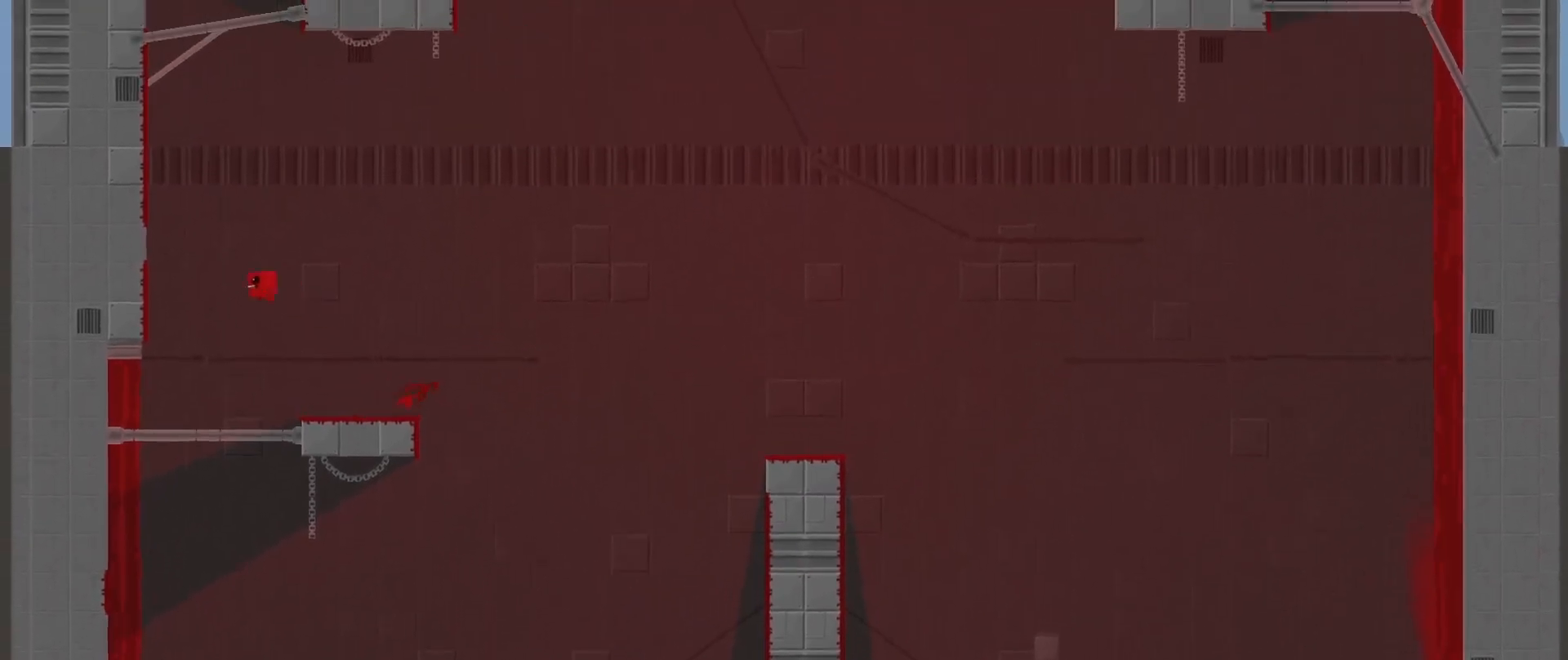
{"buttons": ["A", "R2"], "left_stick": "up-left", "events": [[125, "A", "up"], [333, "A", "down"]]}